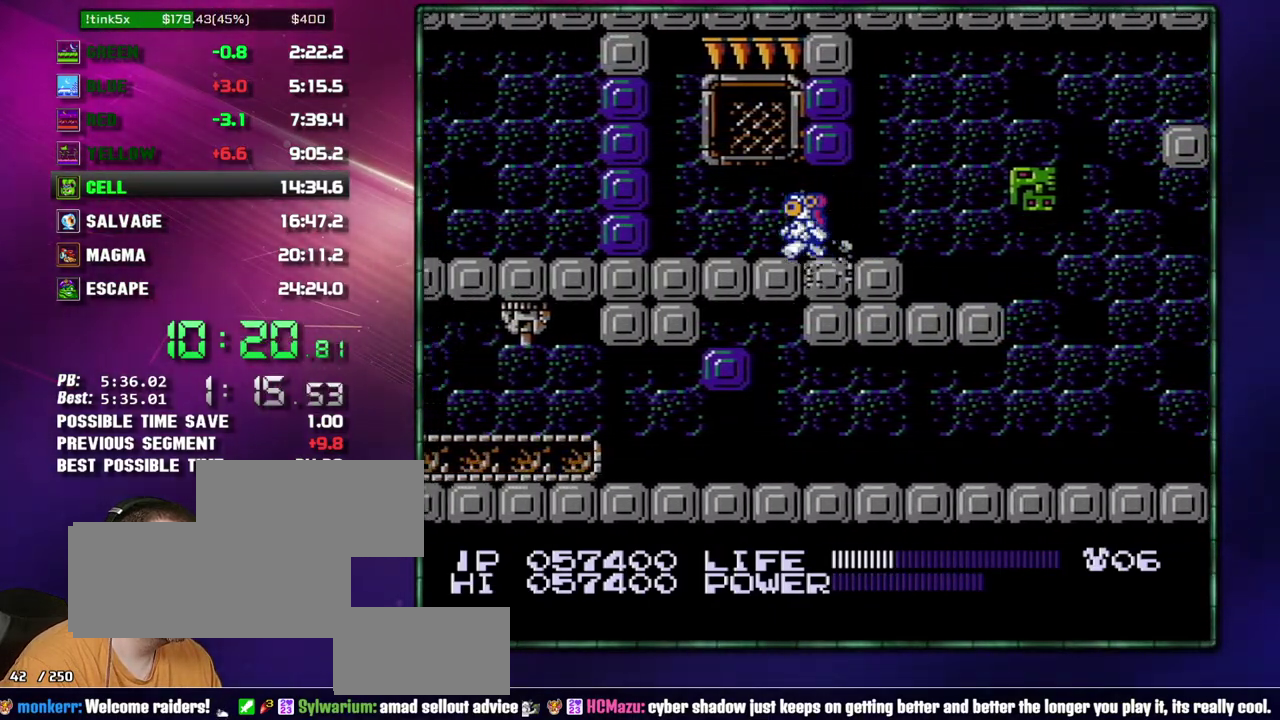
Gameplay with a controller (Nintendo layout); each line is a JSON object with the inputs held at the frame after it. "events" lists button and stick changes between this image and that frame as [ms after this image, input, new state], when the widget could be followed in between. Not read: L3 R3 START.
{"buttons": ["DPAD_LEFT"], "events": [[267, "A", "down"], [333, "A", "up"], [400, "B", "down"], [467, "B", "up"]]}
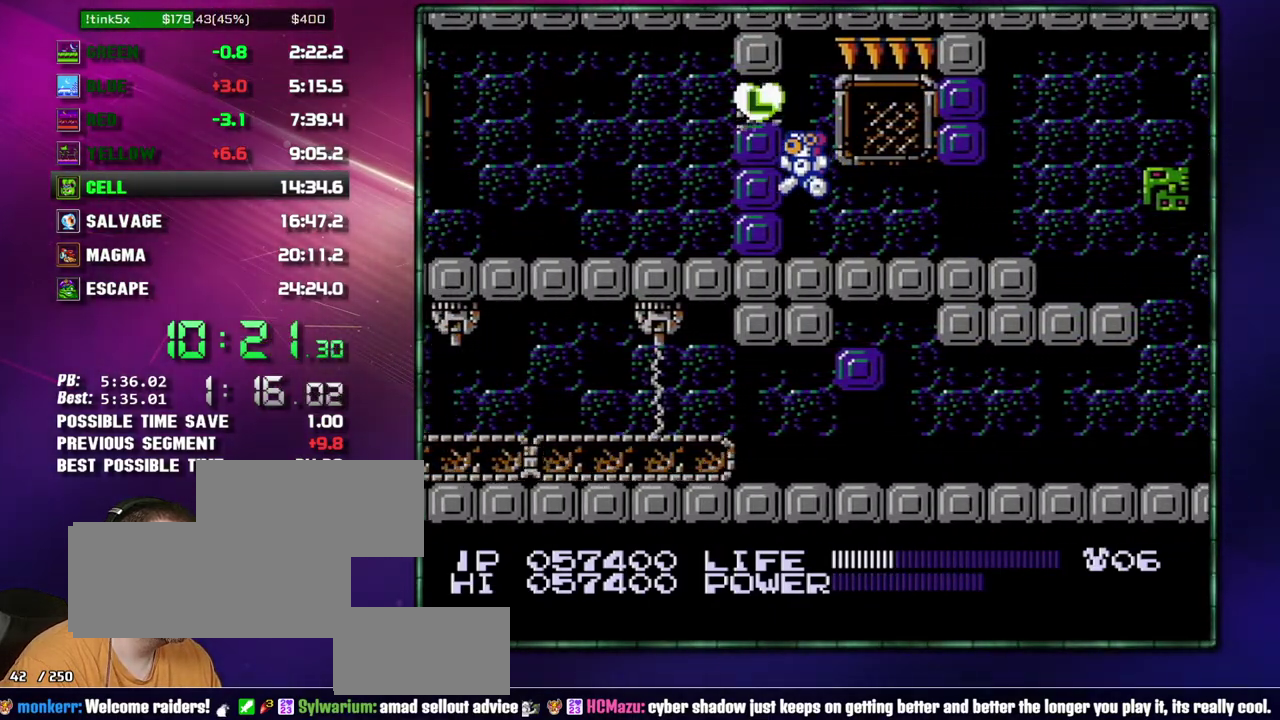
{"buttons": ["DPAD_LEFT"], "events": [[183, "A", "down"], [217, "B", "down"], [267, "A", "up"], [267, "B", "up"]]}
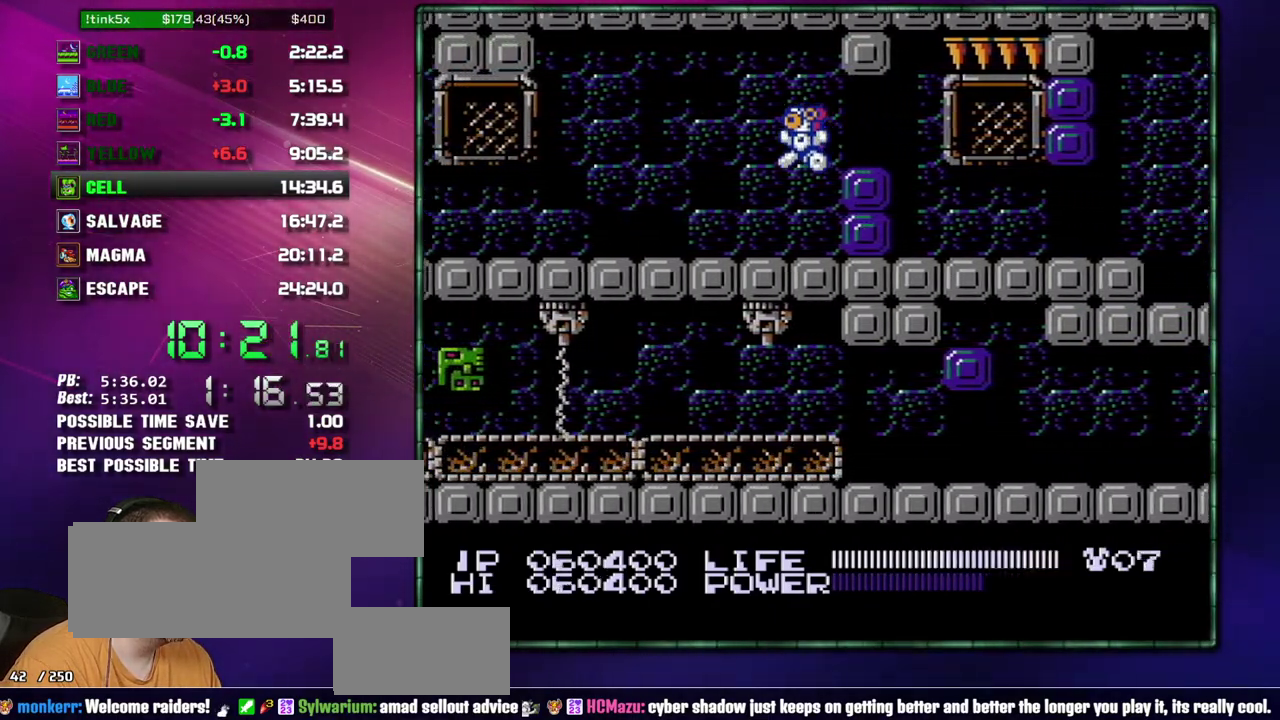
{"buttons": ["DPAD_LEFT"], "events": []}
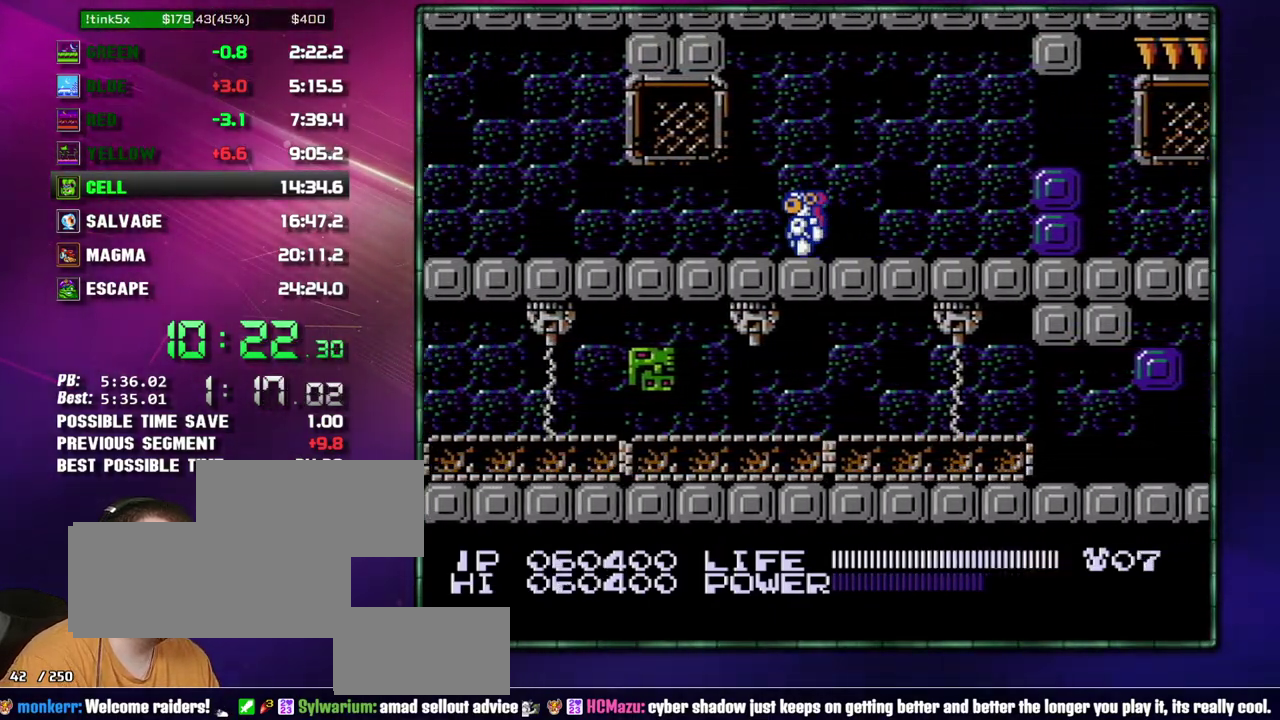
{"buttons": ["DPAD_LEFT"], "events": []}
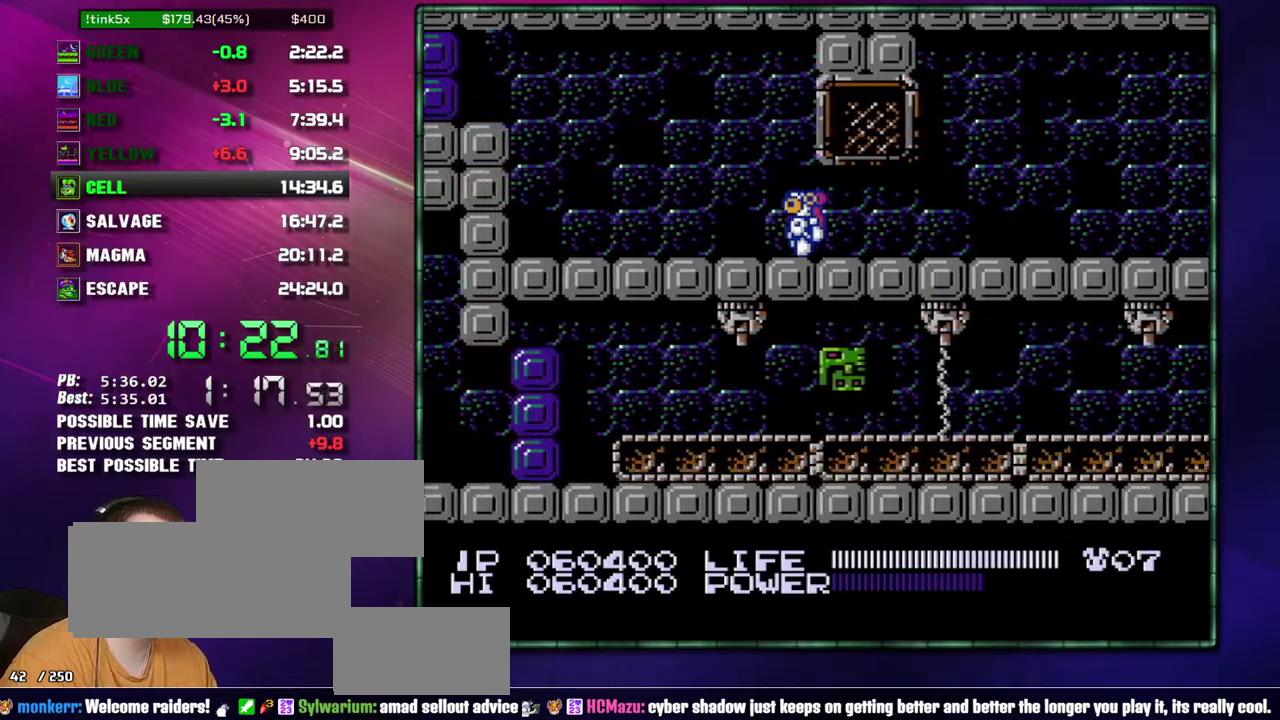
{"buttons": ["DPAD_LEFT"], "events": []}
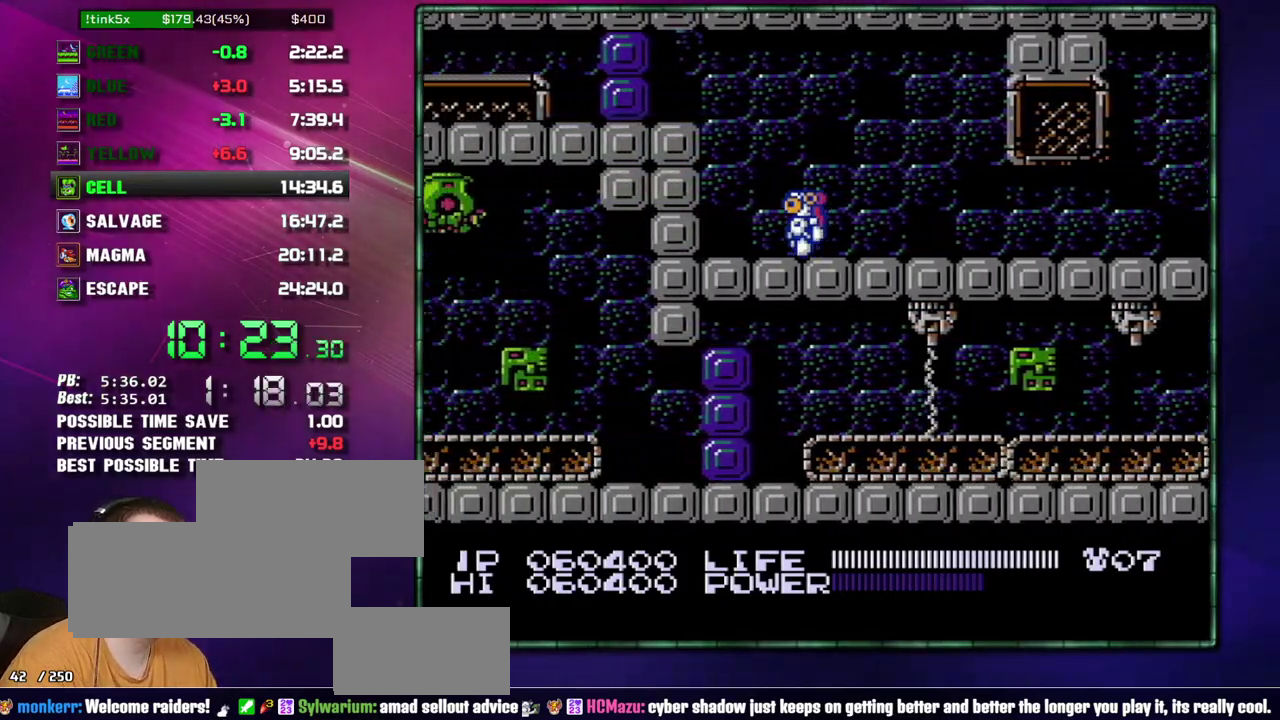
{"buttons": ["B", "DPAD_LEFT"], "events": [[83, "A", "down"], [217, "B", "down"], [267, "A", "up"], [267, "B", "up"], [300, "DPAD_LEFT", "up"], [367, "B", "down"], [433, "DPAD_LEFT", "down"]]}
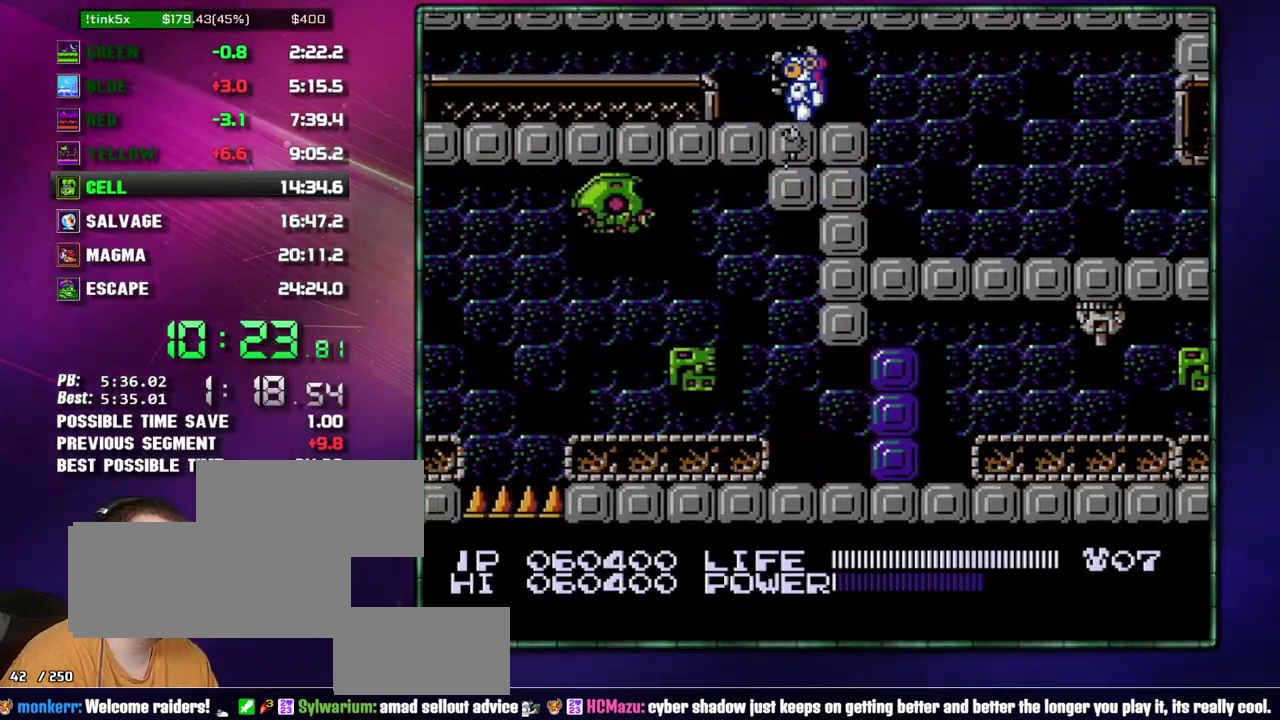
{"buttons": ["DPAD_LEFT"], "events": [[50, "B", "up"]]}
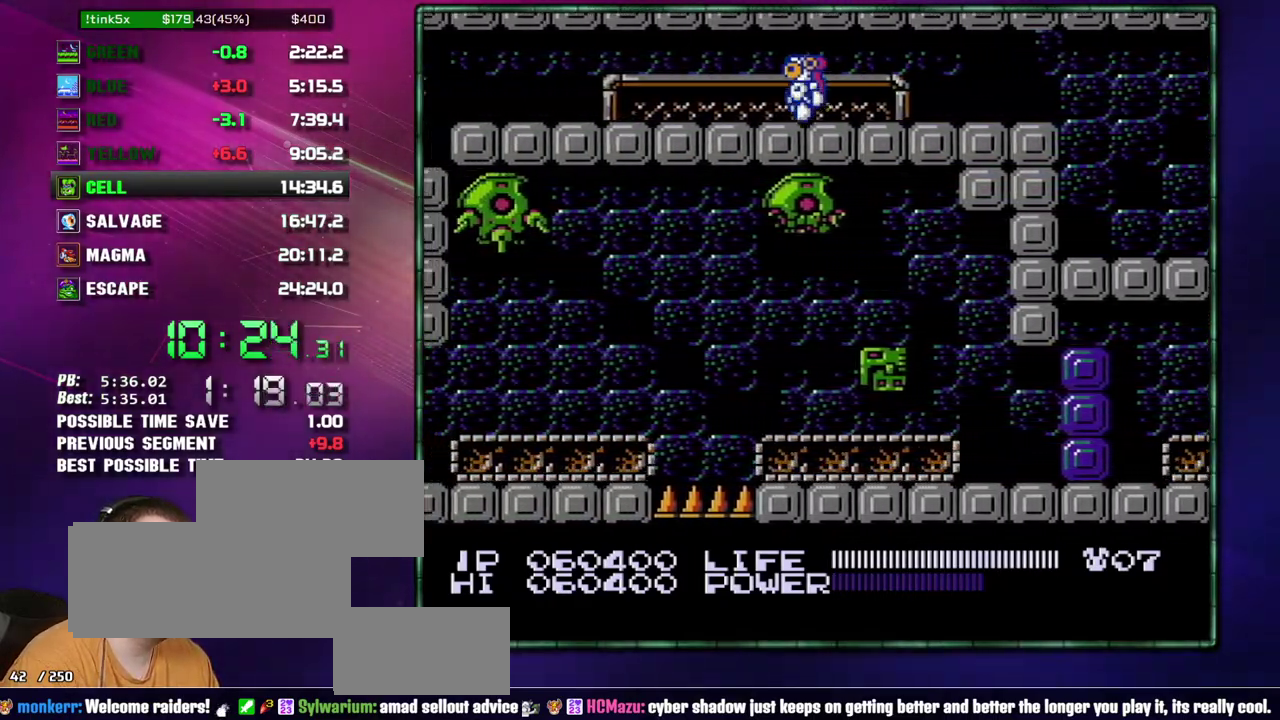
{"buttons": ["DPAD_LEFT"], "events": []}
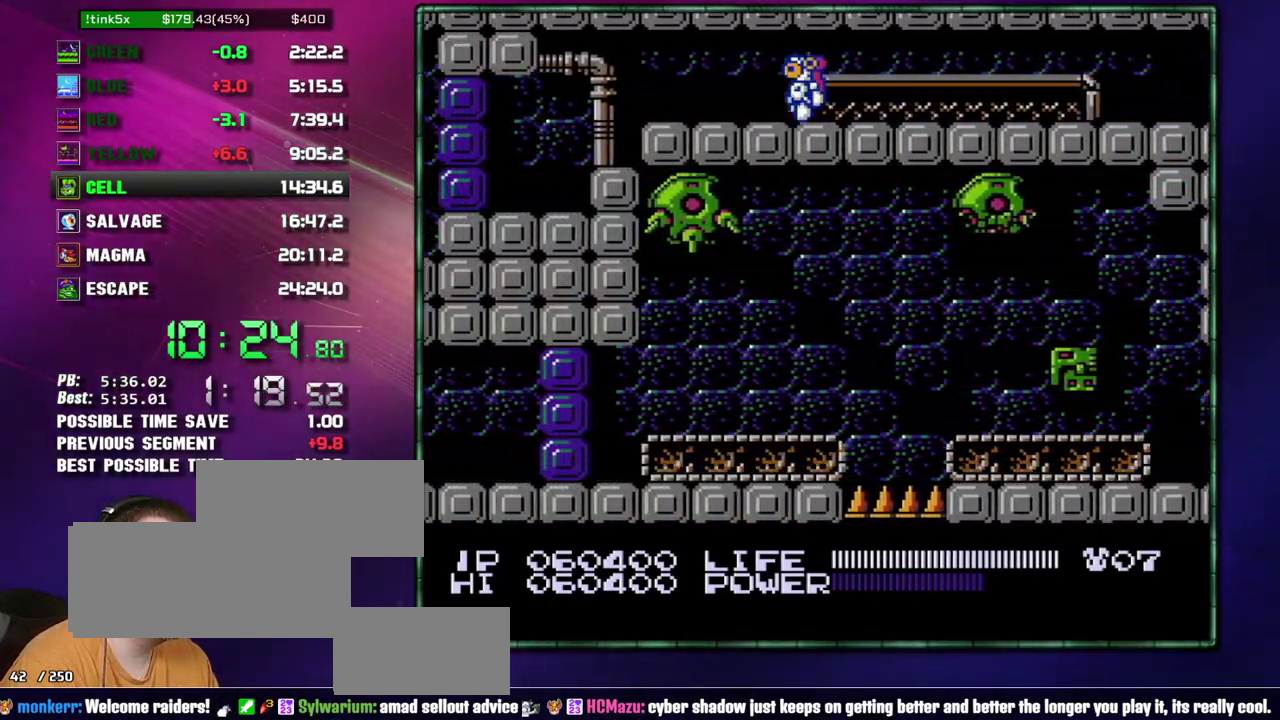
{"buttons": ["DPAD_LEFT"], "events": [[267, "B", "down"], [333, "B", "up"], [400, "B", "down"], [467, "B", "up"]]}
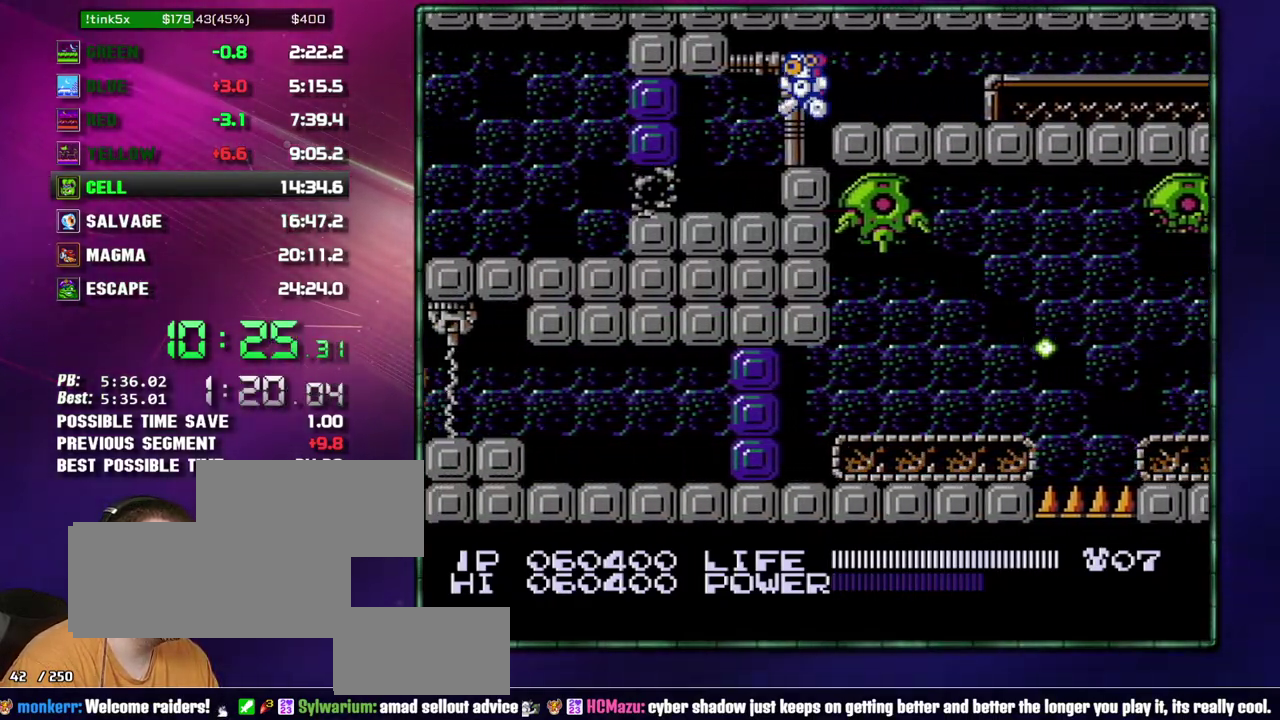
{"buttons": ["DPAD_LEFT"], "events": [[267, "B", "down"], [333, "B", "up"], [400, "B", "down"], [467, "B", "up"]]}
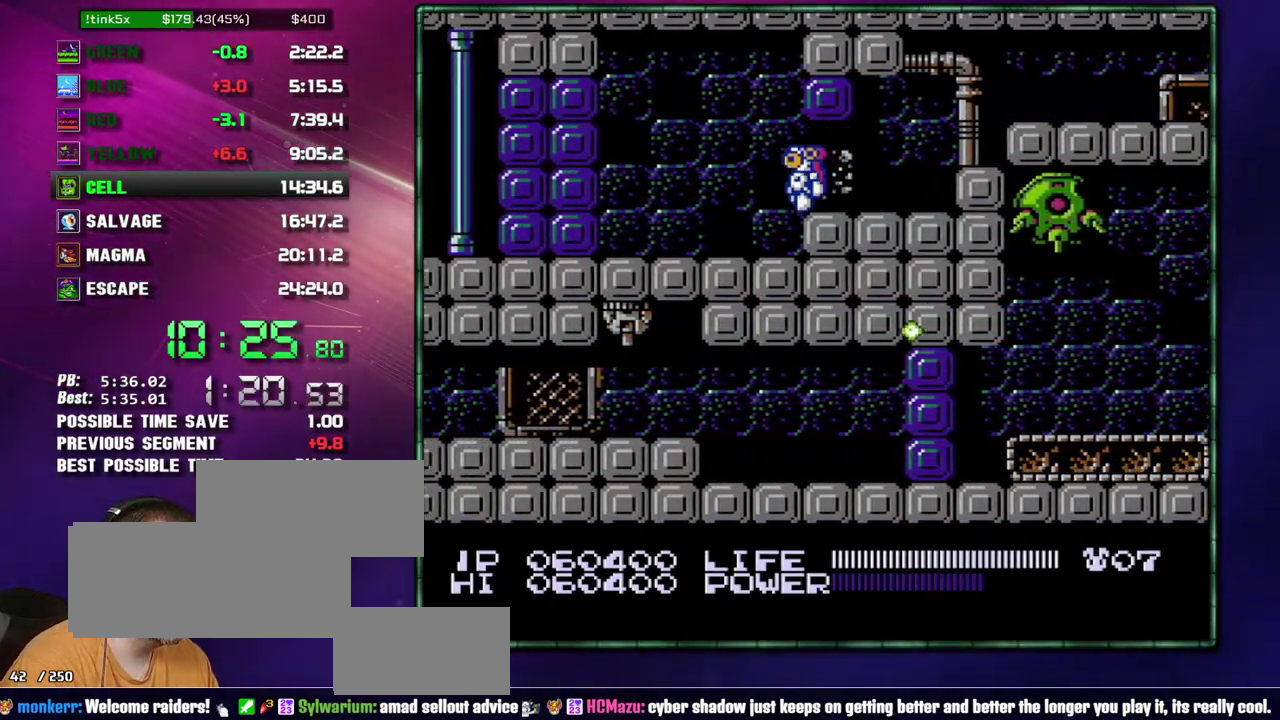
{"buttons": ["DPAD_LEFT"], "events": [[117, "A", "down"], [117, "B", "down"], [183, "A", "up"], [183, "B", "up"], [400, "B", "down"], [467, "B", "up"]]}
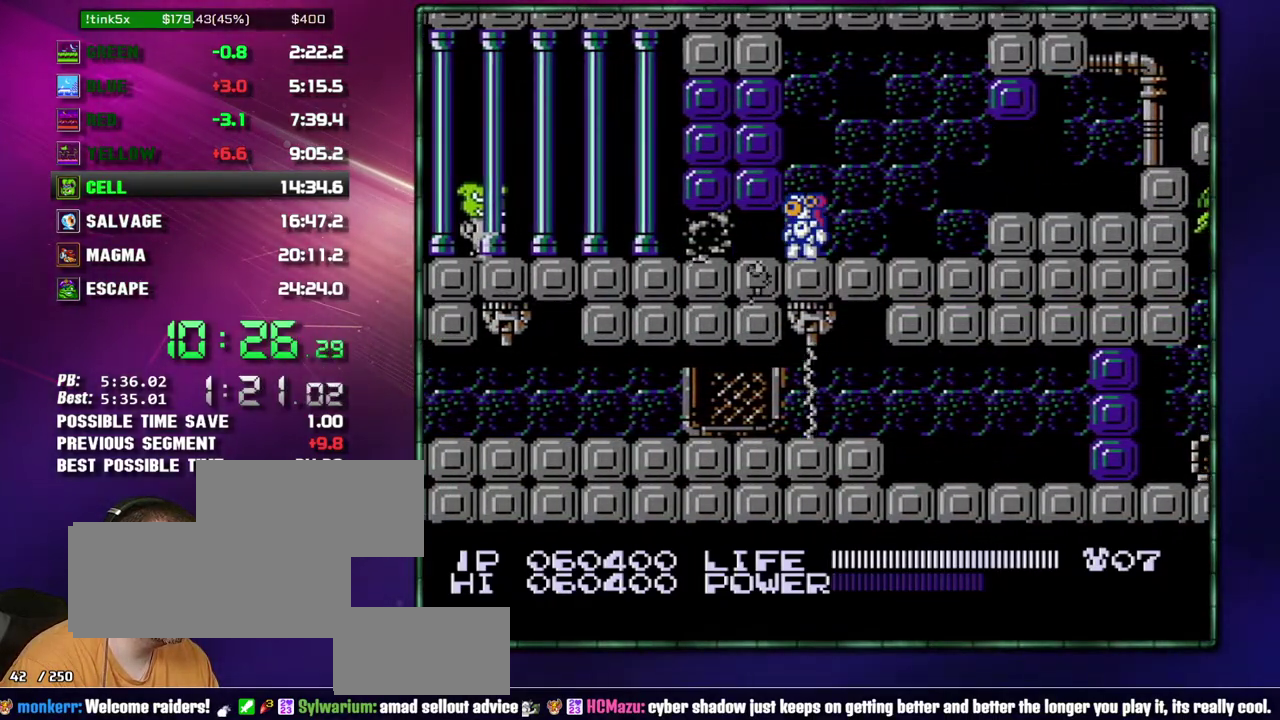
{"buttons": ["B", "DPAD_LEFT"], "events": [[217, "B", "down"], [267, "B", "up"], [467, "B", "down"]]}
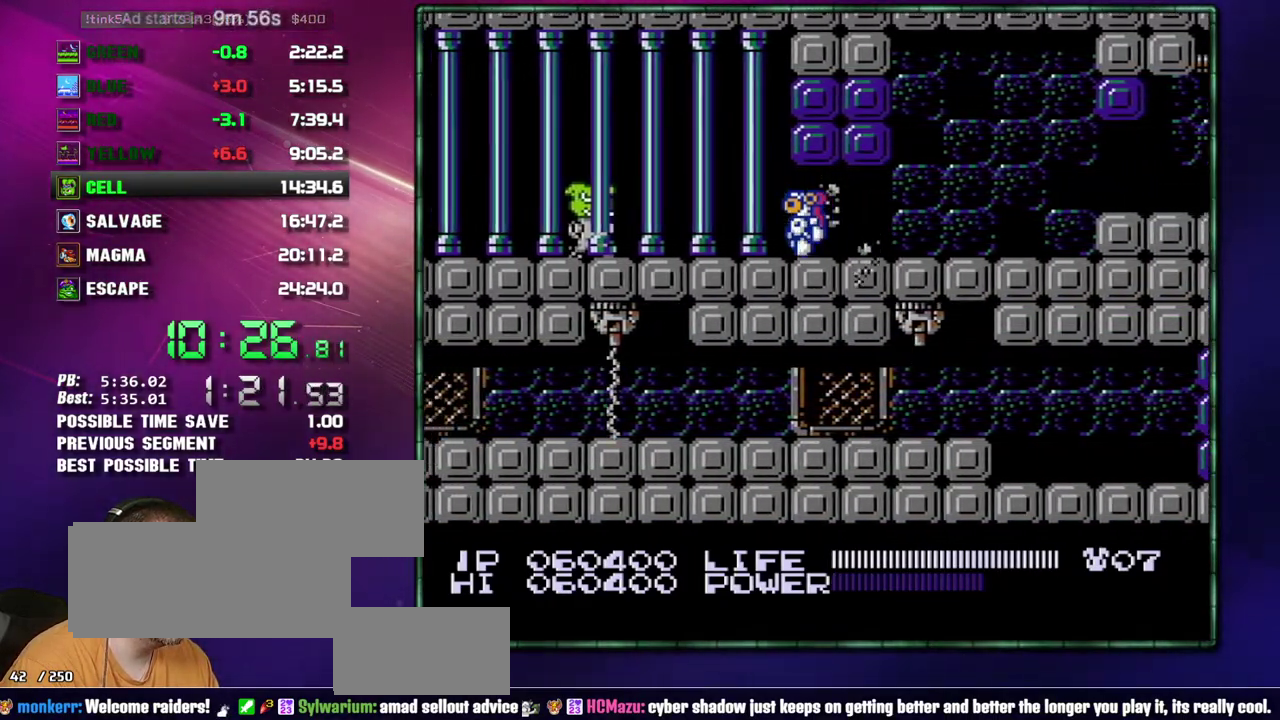
{"buttons": ["A", "DPAD_LEFT"], "events": [[17, "B", "up"], [367, "A", "down"]]}
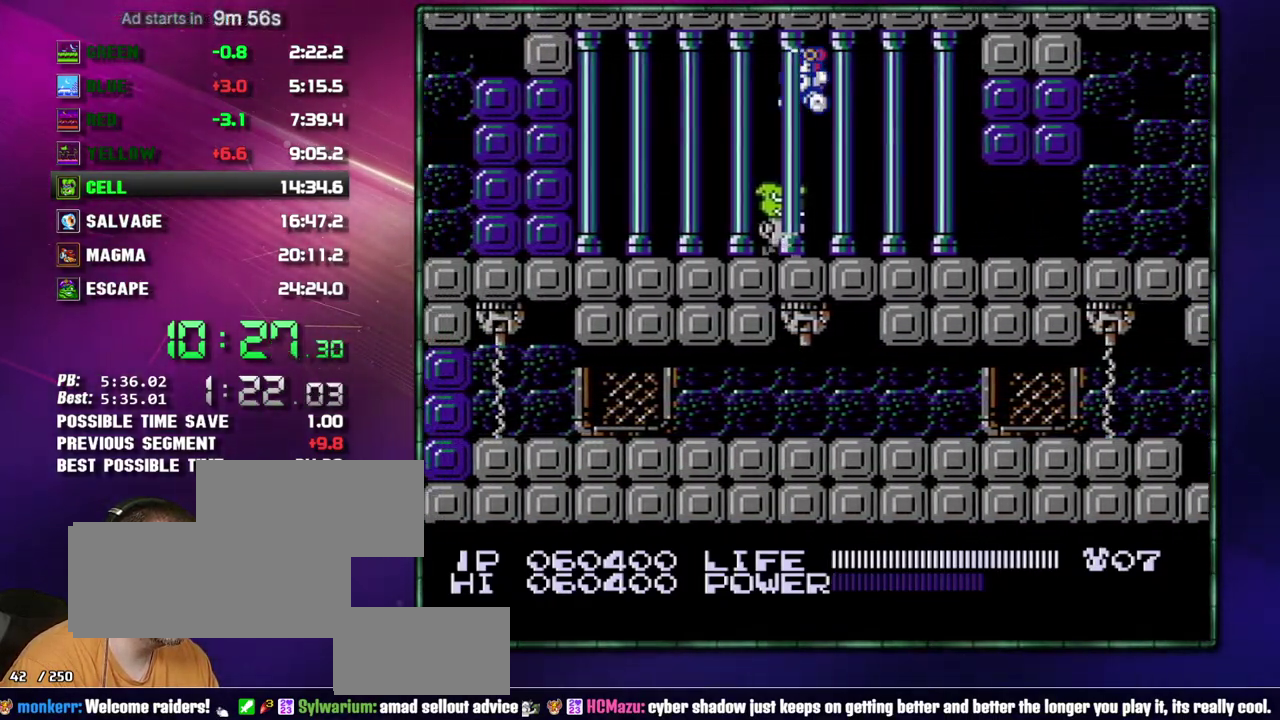
{"buttons": ["DPAD_LEFT"], "events": [[17, "B", "down"], [83, "A", "up"], [117, "B", "up"], [367, "B", "down"], [467, "B", "up"]]}
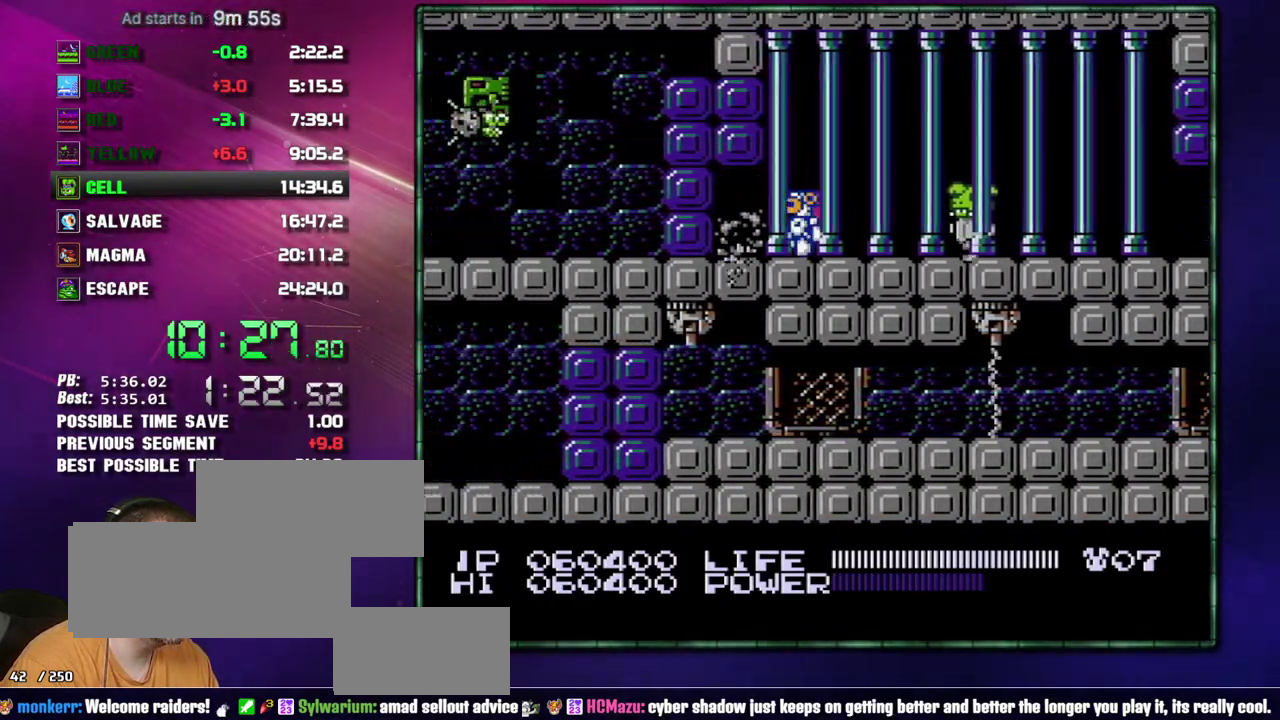
{"buttons": ["B", "DPAD_LEFT"], "events": [[17, "B", "down"], [17, "DPAD_LEFT", "up"], [83, "B", "up"], [150, "B", "down"], [233, "B", "up"], [233, "DPAD_LEFT", "down"], [300, "B", "down"], [367, "B", "up"], [433, "B", "down"]]}
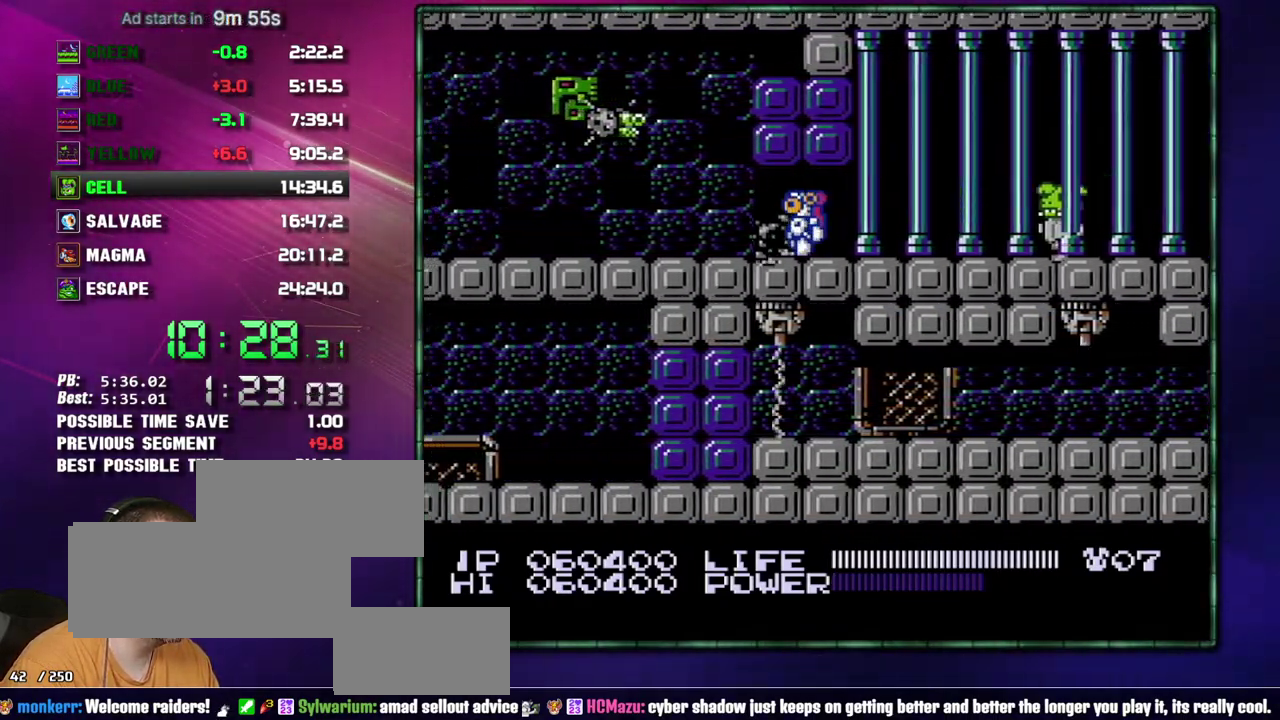
{"buttons": ["DPAD_LEFT"], "events": [[17, "B", "up"]]}
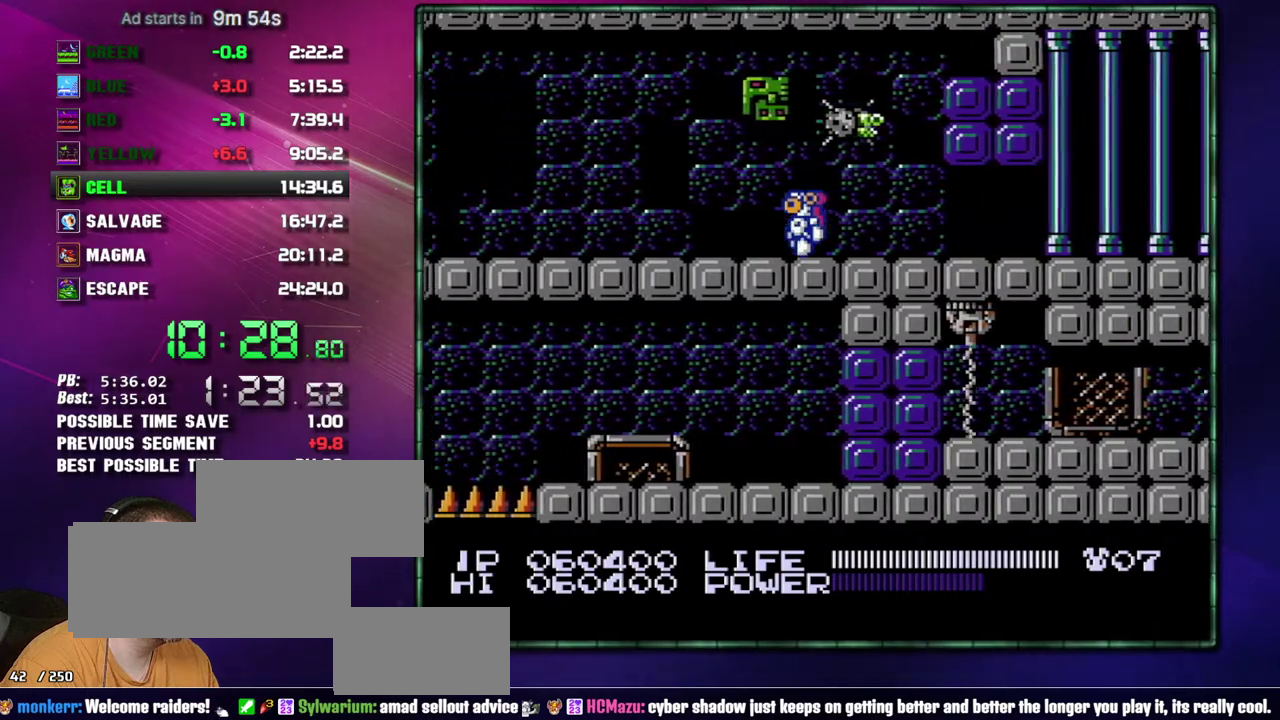
{"buttons": ["DPAD_LEFT"], "events": [[117, "A", "down"], [217, "A", "up"]]}
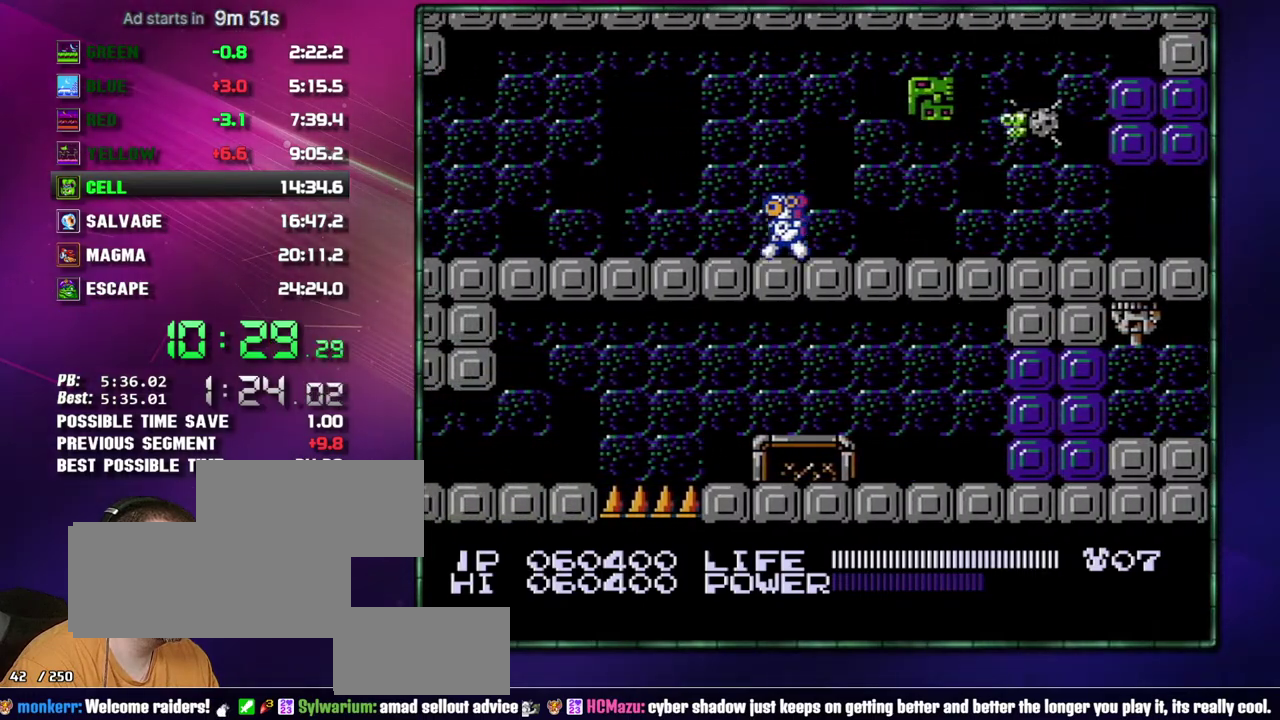
{"buttons": ["DPAD_LEFT"], "events": []}
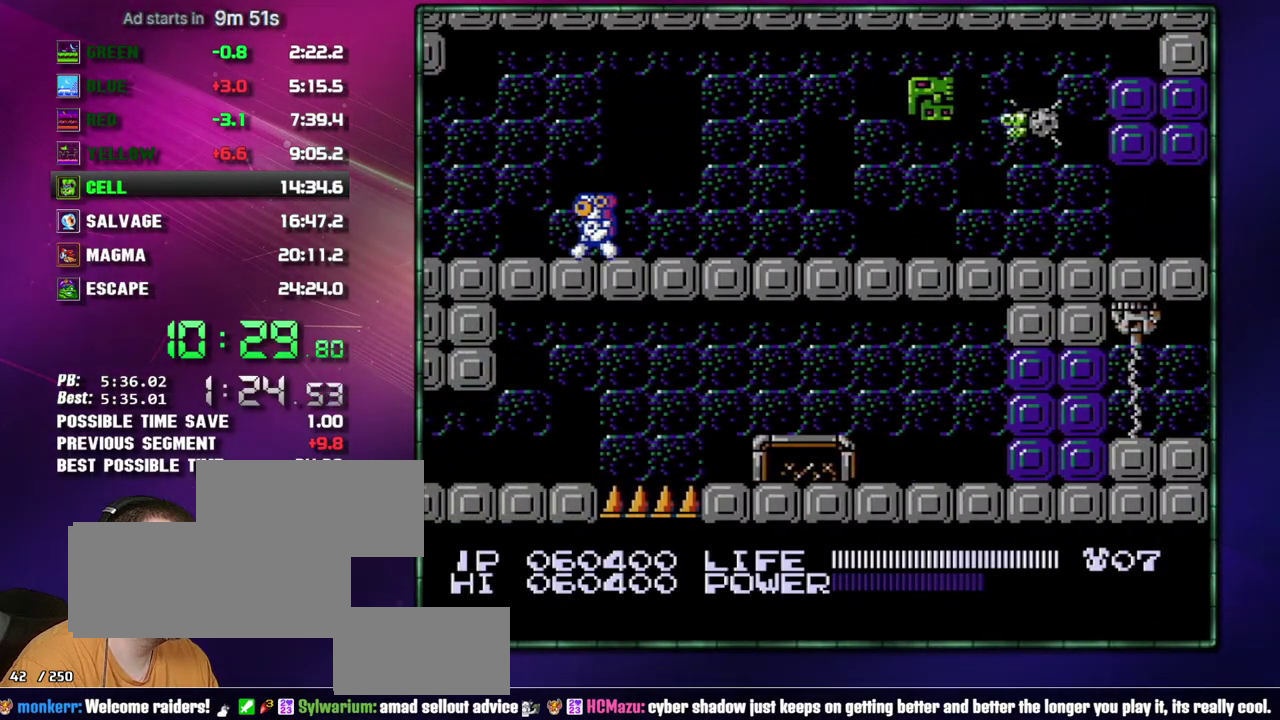
{"buttons": ["DPAD_LEFT"], "events": []}
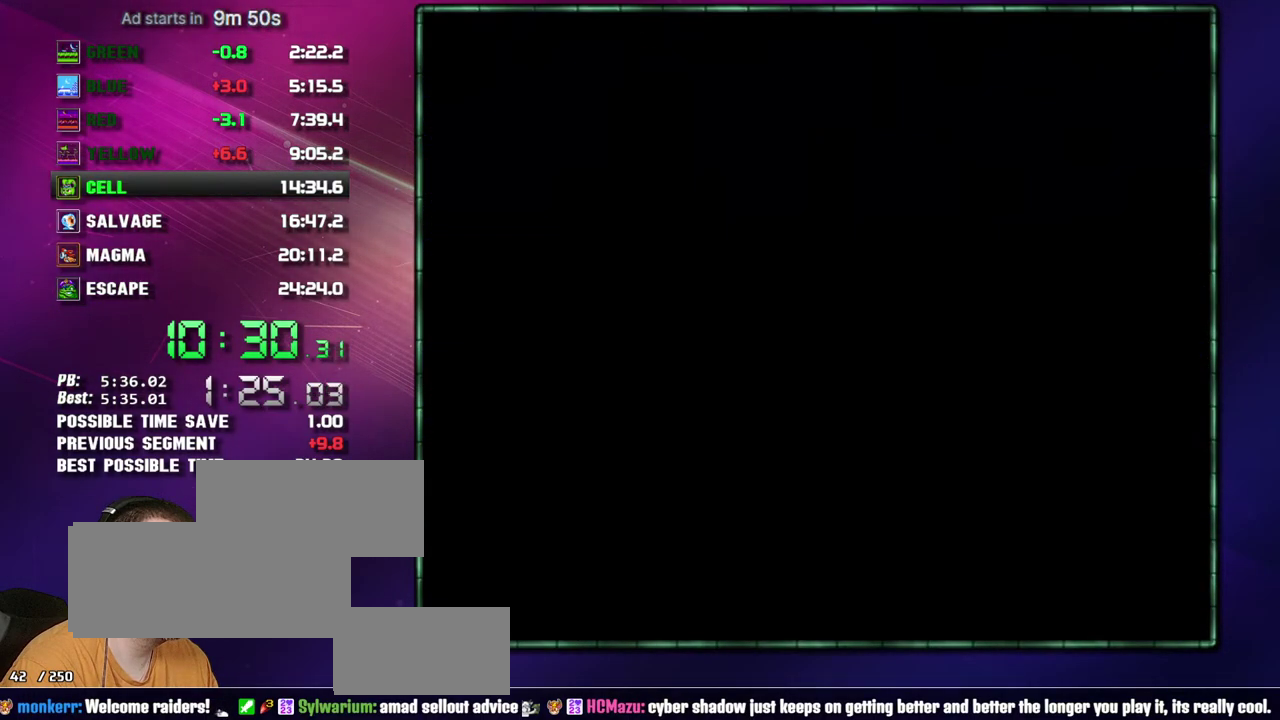
{"buttons": ["DPAD_LEFT"], "events": [[183, "A", "down"], [233, "A", "up"]]}
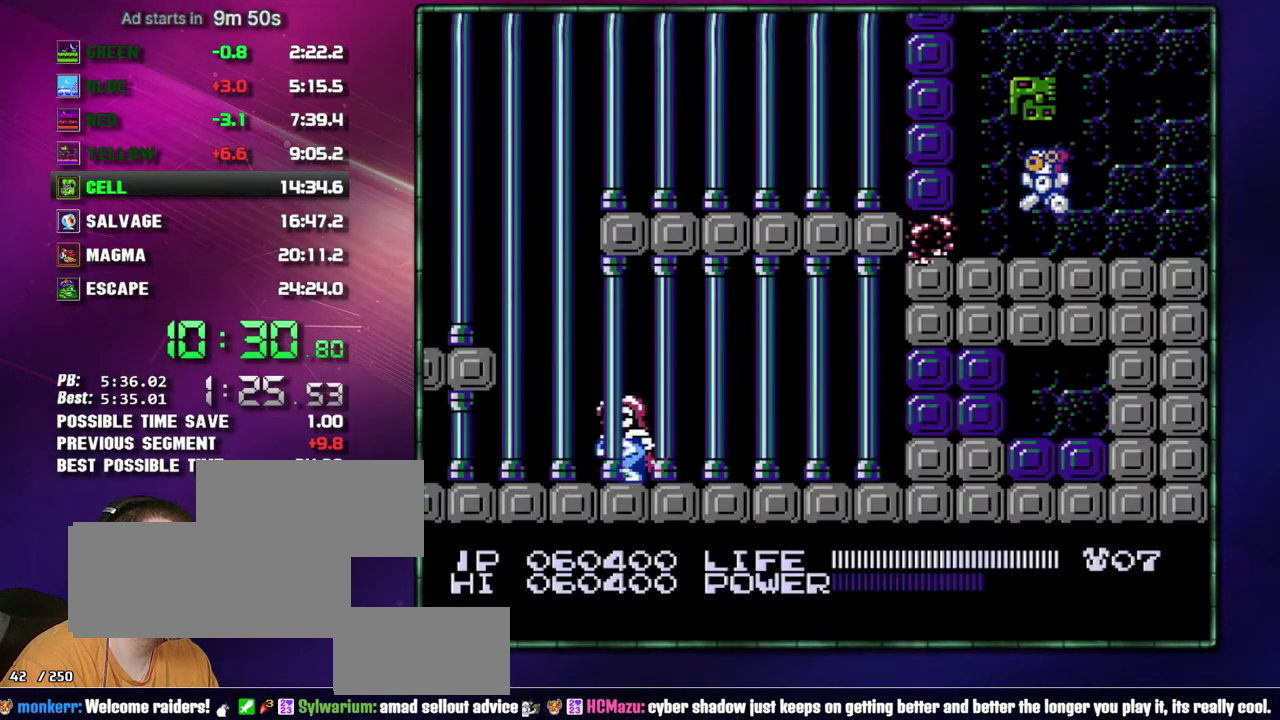
{"buttons": ["A", "B", "DPAD_LEFT"], "events": [[17, "A", "down"], [83, "A", "up"], [183, "B", "down"], [233, "B", "up"], [300, "B", "down"], [367, "B", "up"], [467, "A", "down"], [483, "B", "down"]]}
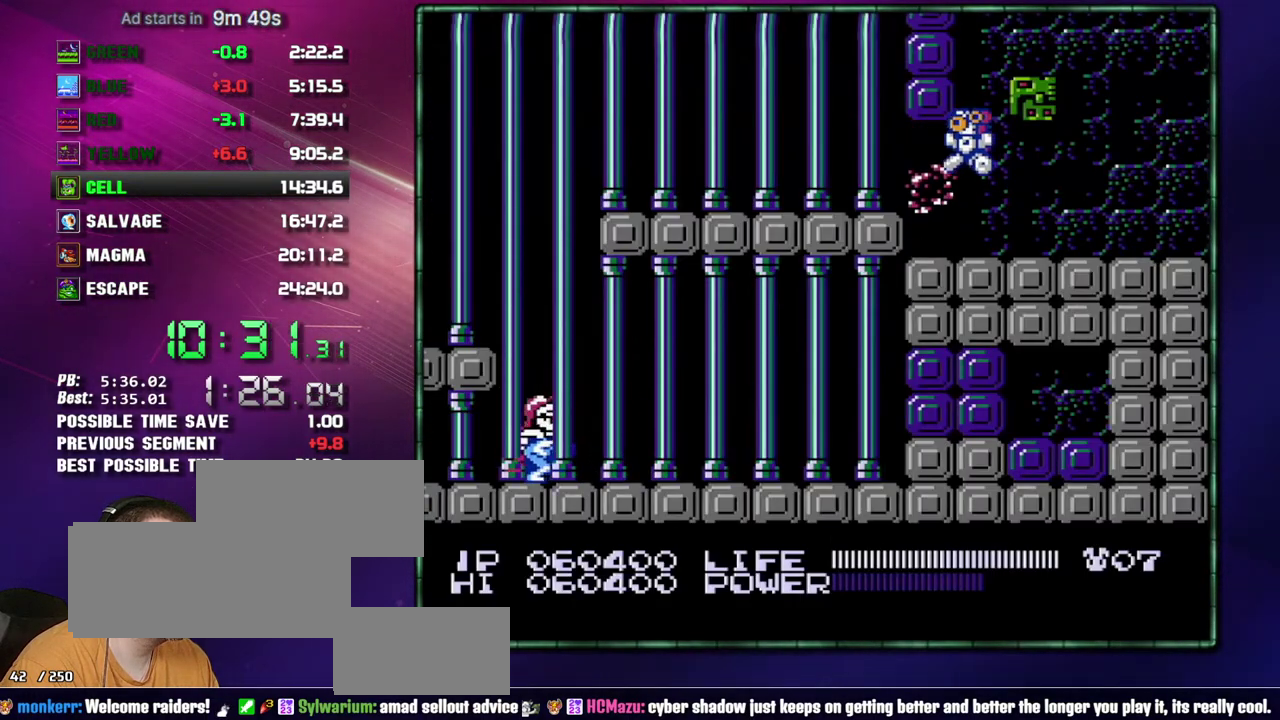
{"buttons": ["DPAD_LEFT"], "events": [[50, "A", "up"], [50, "B", "up"]]}
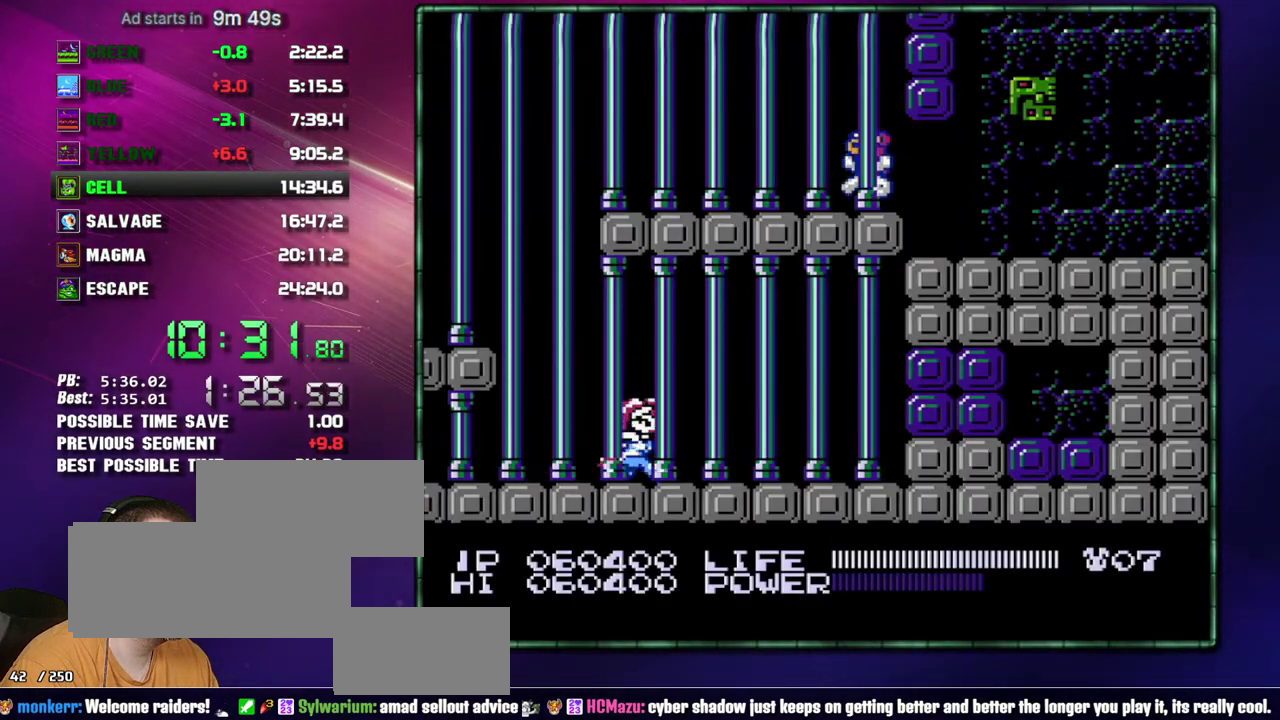
{"buttons": ["DPAD_LEFT"], "events": [[150, "SELECT", "down"], [233, "SELECT", "up"]]}
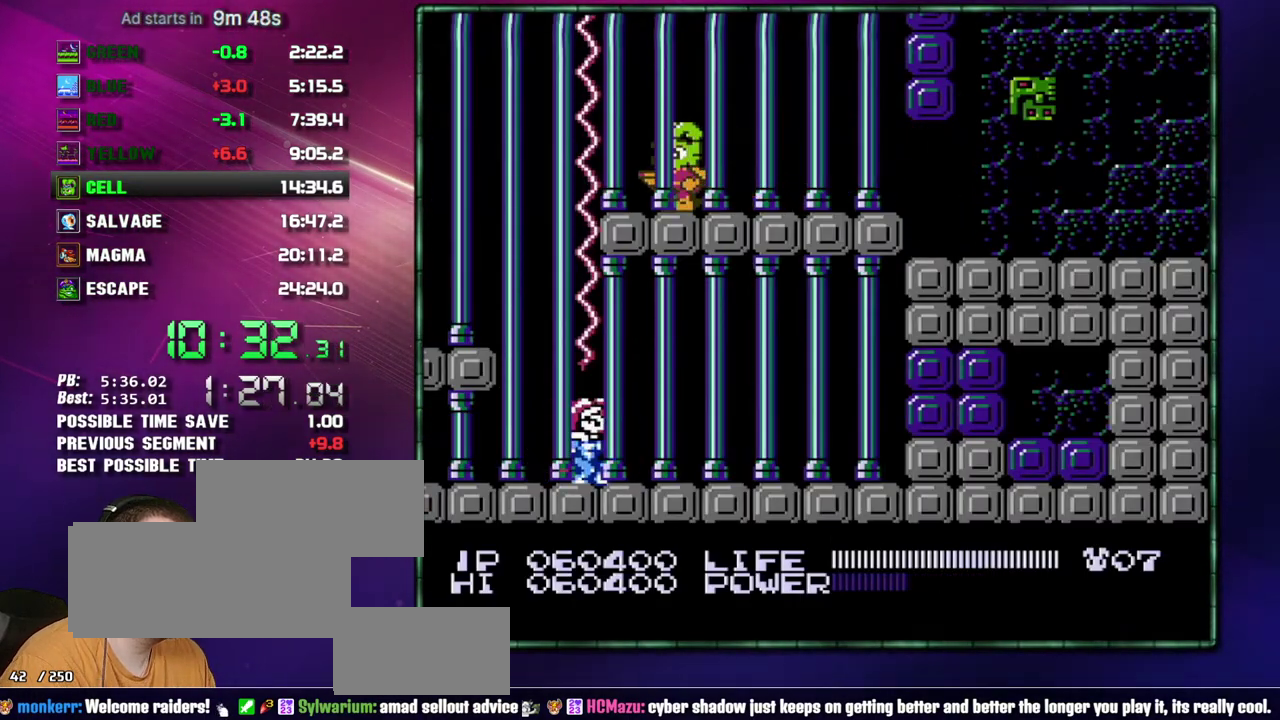
{"buttons": [], "events": [[333, "DPAD_LEFT", "up"]]}
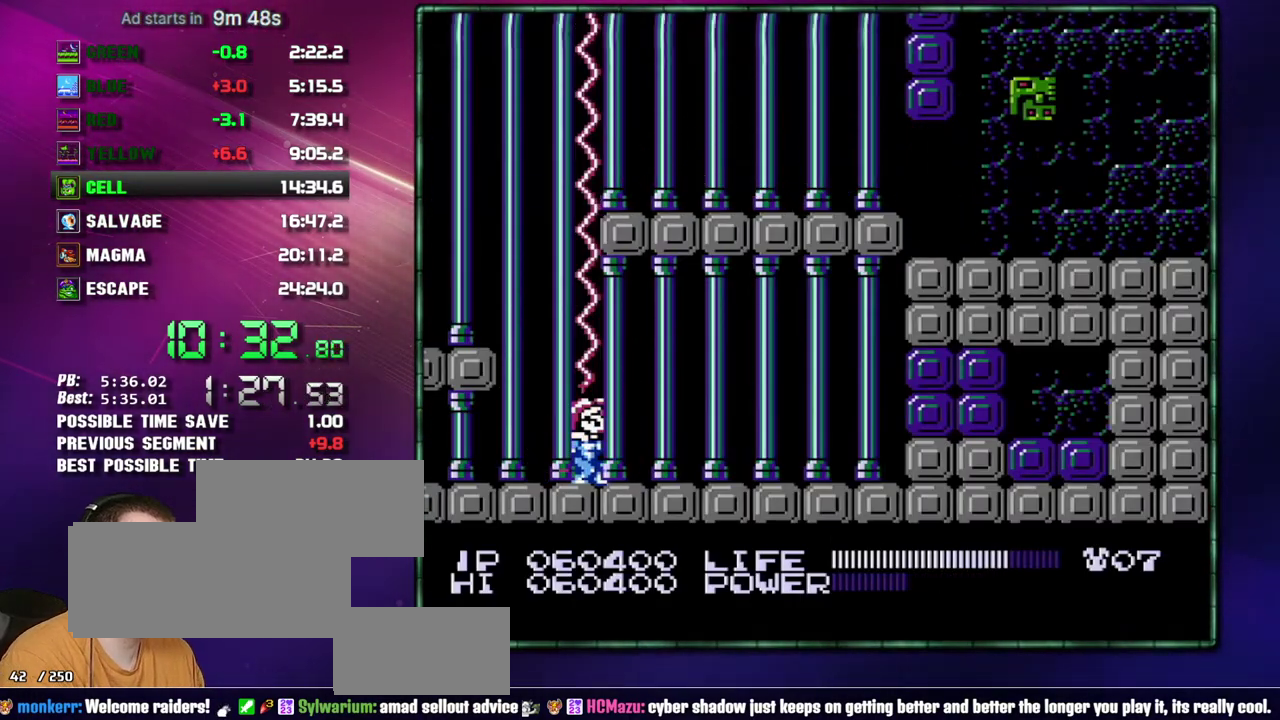
{"buttons": ["DPAD_DOWN"], "events": [[17, "DPAD_LEFT", "down"], [367, "DPAD_LEFT", "up"], [400, "DPAD_RIGHT", "down"], [433, "DPAD_DOWN", "down"], [483, "DPAD_RIGHT", "up"]]}
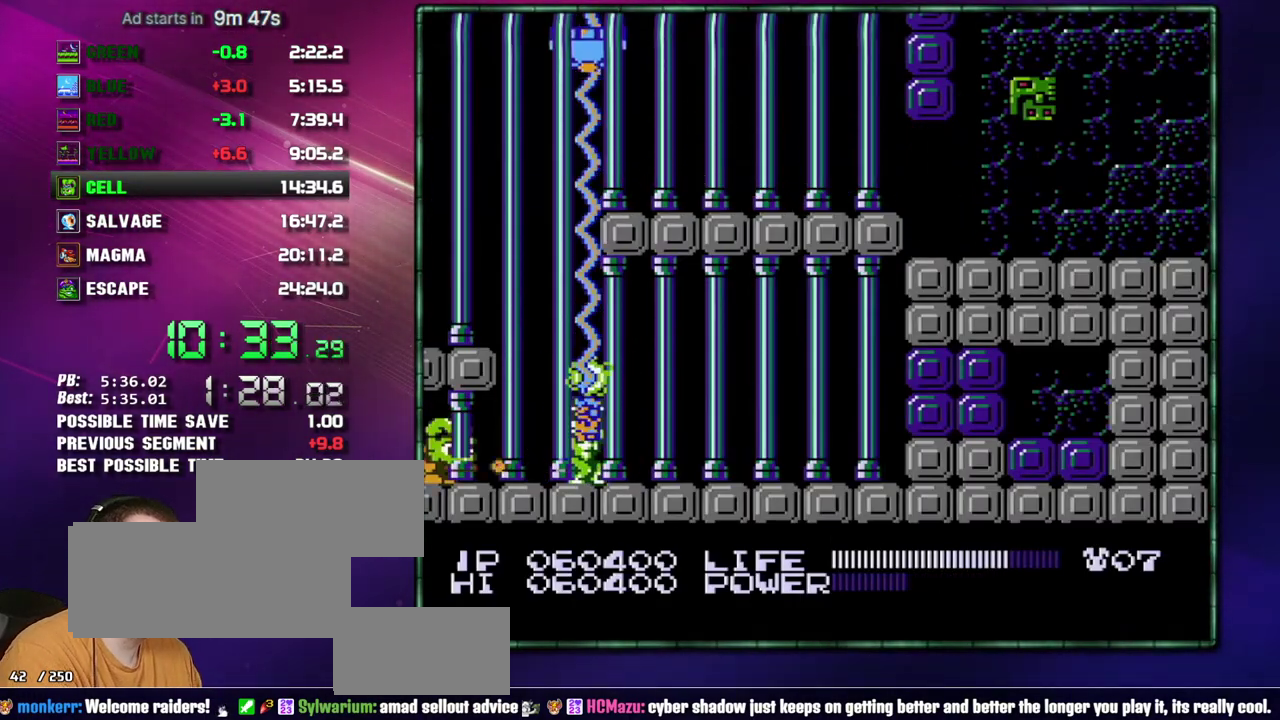
{"buttons": ["B", "DPAD_DOWN"], "events": [[17, "B", "down"], [50, "B", "up"], [83, "B", "down"], [150, "B", "up"], [183, "B", "down"], [217, "B", "up"], [233, "B", "down"], [267, "B", "up"], [333, "B", "down"], [367, "B", "up"], [400, "B", "down"], [433, "B", "up"], [483, "B", "down"]]}
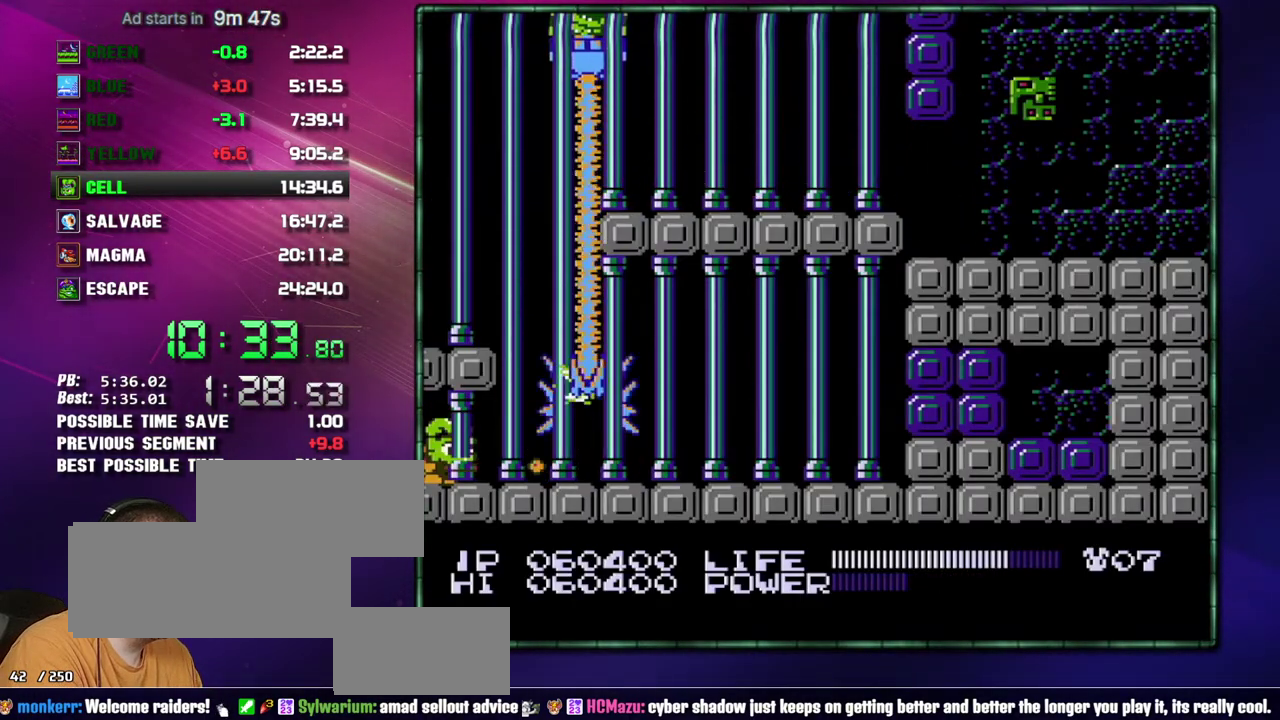
{"buttons": ["B", "DPAD_DOWN"], "events": [[17, "B", "up"], [50, "B", "down"], [83, "B", "up"], [150, "B", "down"], [183, "B", "up"], [217, "B", "down"], [233, "B", "up"], [267, "B", "down"], [333, "B", "up"], [367, "B", "down"], [400, "B", "up"], [433, "B", "down"], [467, "B", "up"], [483, "B", "down"]]}